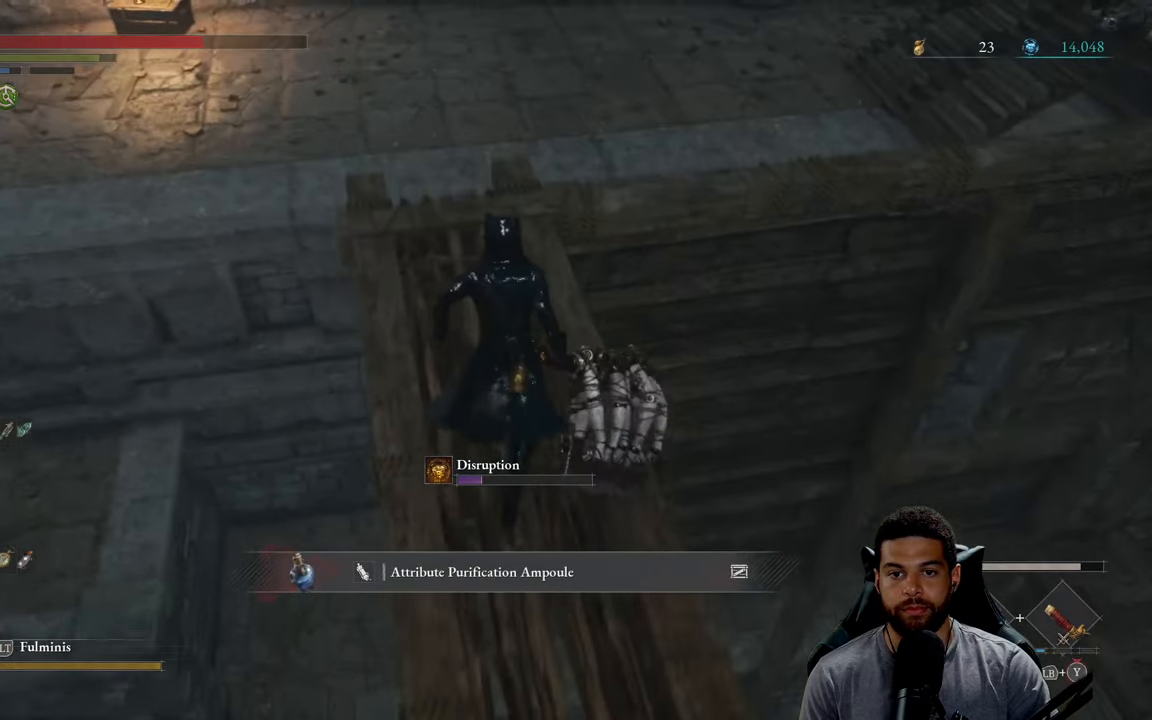
Gameplay with a controller (Xbox layout); each line is a JSON object with the inputs held at the frame after it. "events" lists button and stick changes between this image and that frame as [ms after this image, input, new state], when the widget could be followed in between.
{"buttons": ["B", "L3"], "left_stick": "up", "right_stick": "center", "events": [[466, "L3", "down"]]}
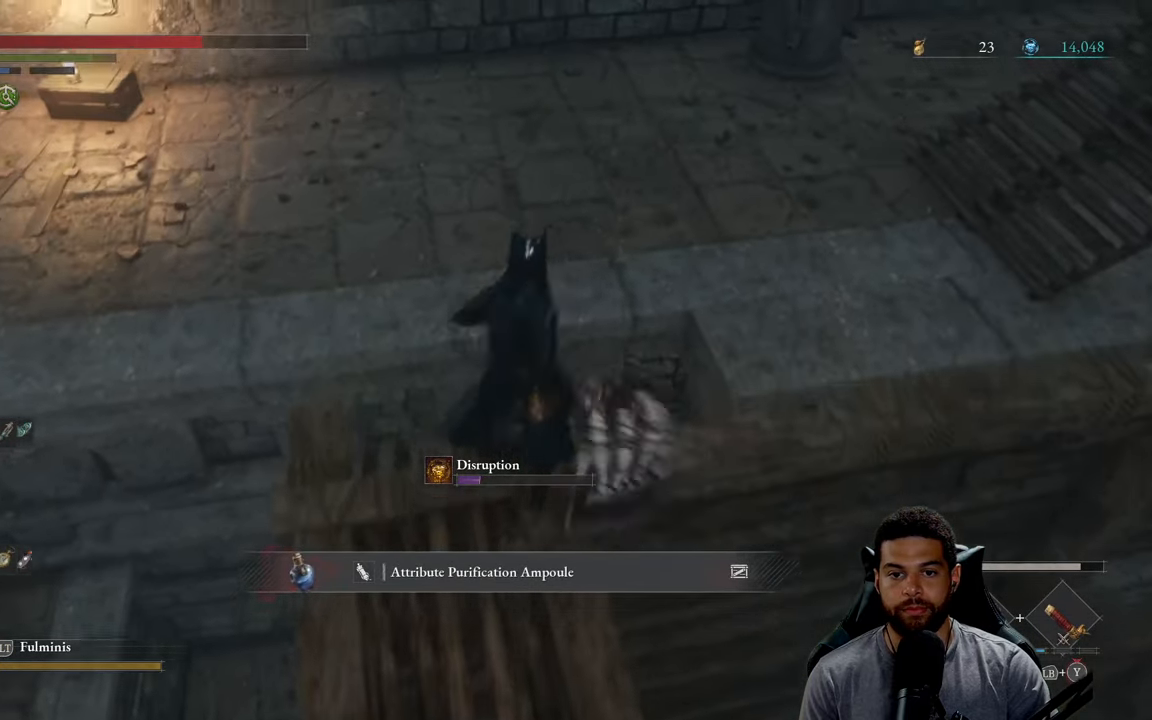
{"buttons": ["B"], "left_stick": "center", "right_stick": "center", "events": [[183, "L3", "up"], [266, "left_stick", "center"]]}
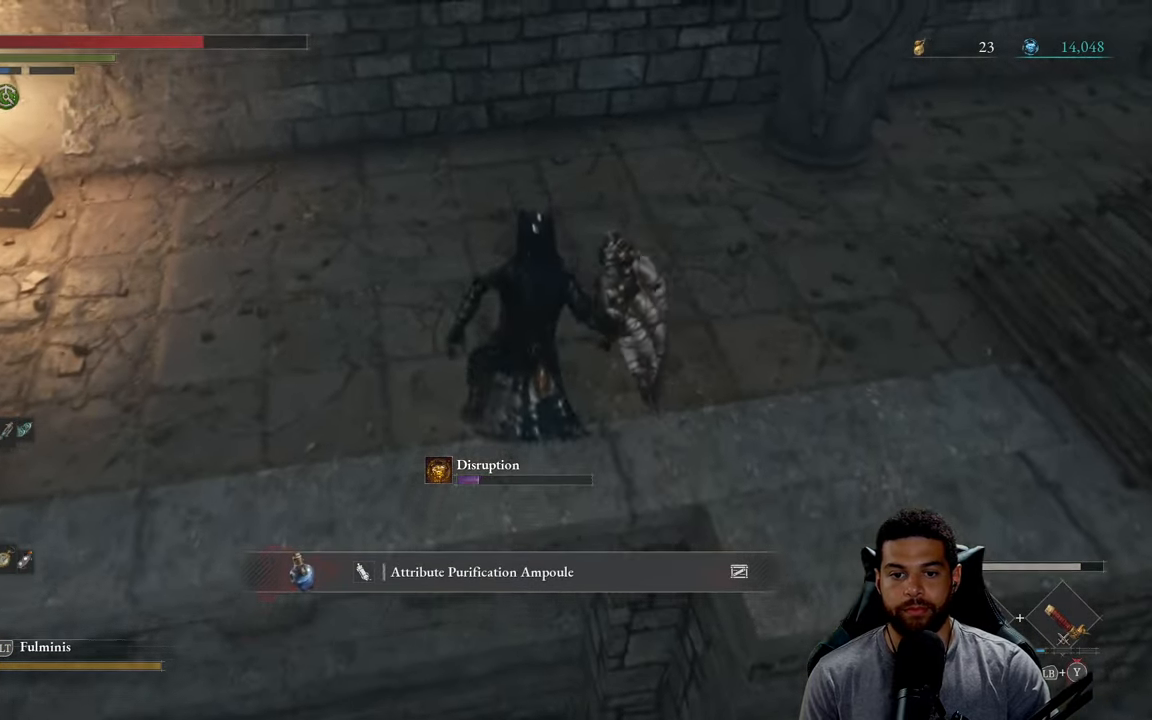
{"buttons": ["B"], "left_stick": "up", "right_stick": "center", "events": [[300, "left_stick", "up"]]}
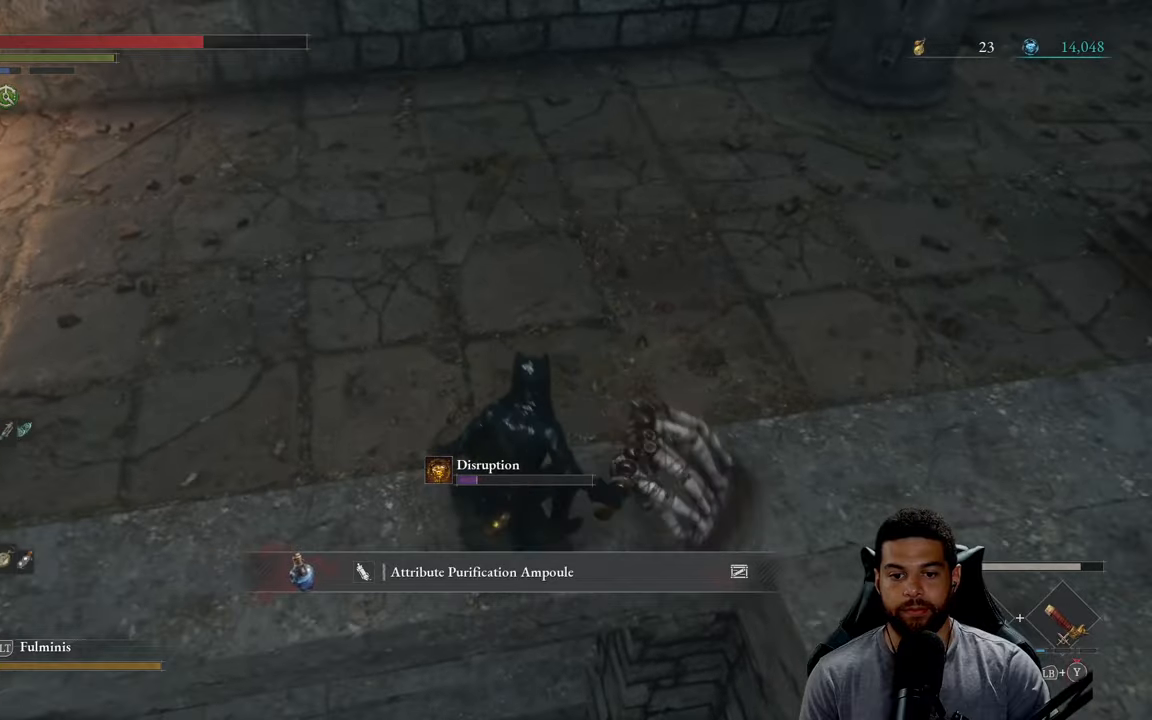
{"buttons": [], "left_stick": "down-left", "right_stick": "up-right", "events": [[100, "B", "up"], [217, "right_stick", "right"], [233, "left_stick", "up-left"], [450, "right_stick", "up-right"], [467, "left_stick", "down-left"]]}
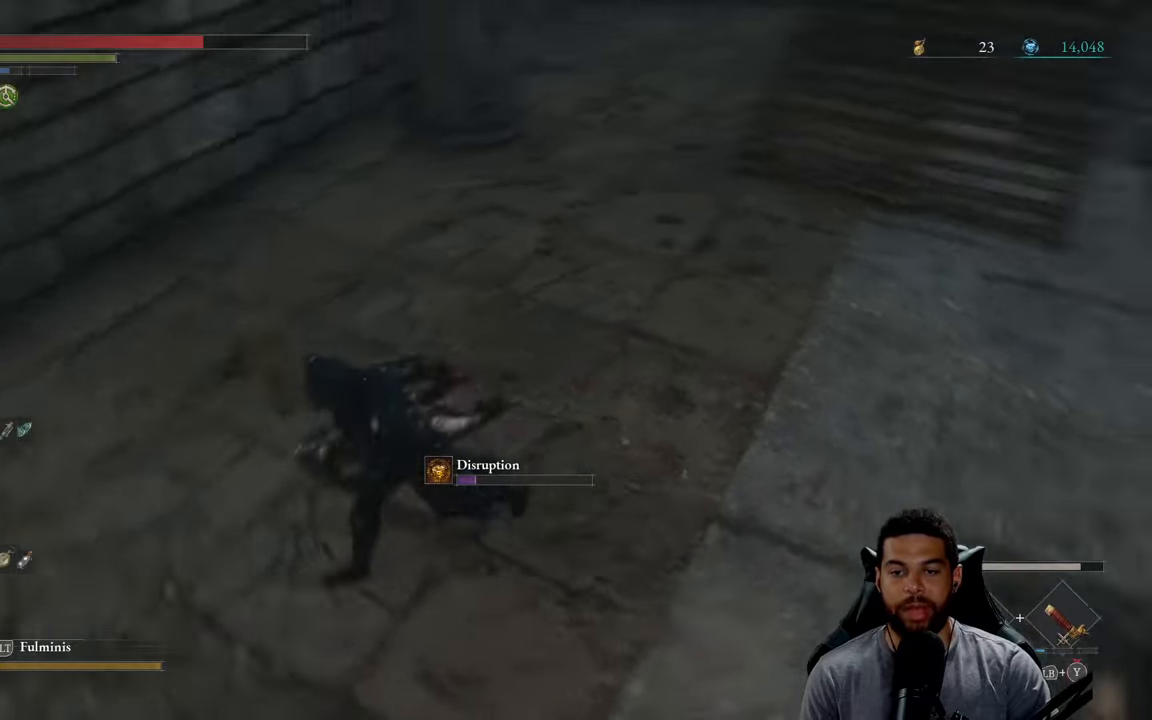
{"buttons": [], "left_stick": "center", "right_stick": "center", "events": [[83, "left_stick", "center"], [200, "right_stick", "center"], [317, "right_stick", "up"], [483, "right_stick", "center"]]}
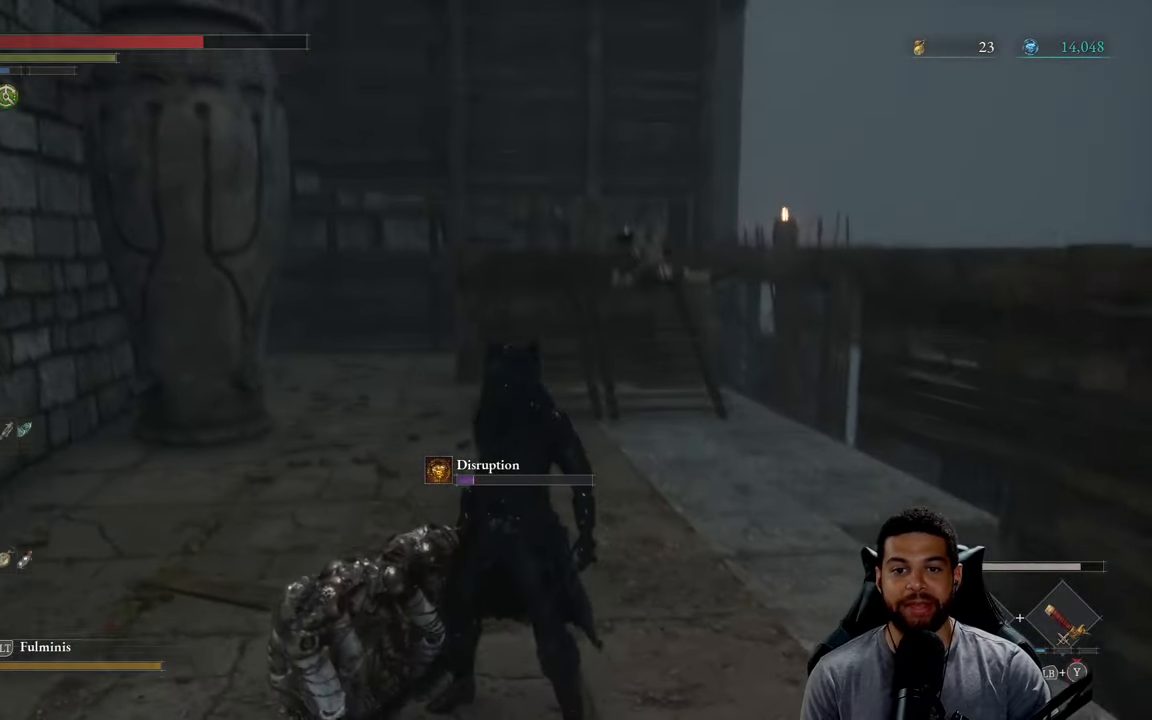
{"buttons": [], "left_stick": "down-right", "right_stick": "right", "events": [[167, "right_stick", "right"], [217, "left_stick", "down"], [367, "left_stick", "down-right"]]}
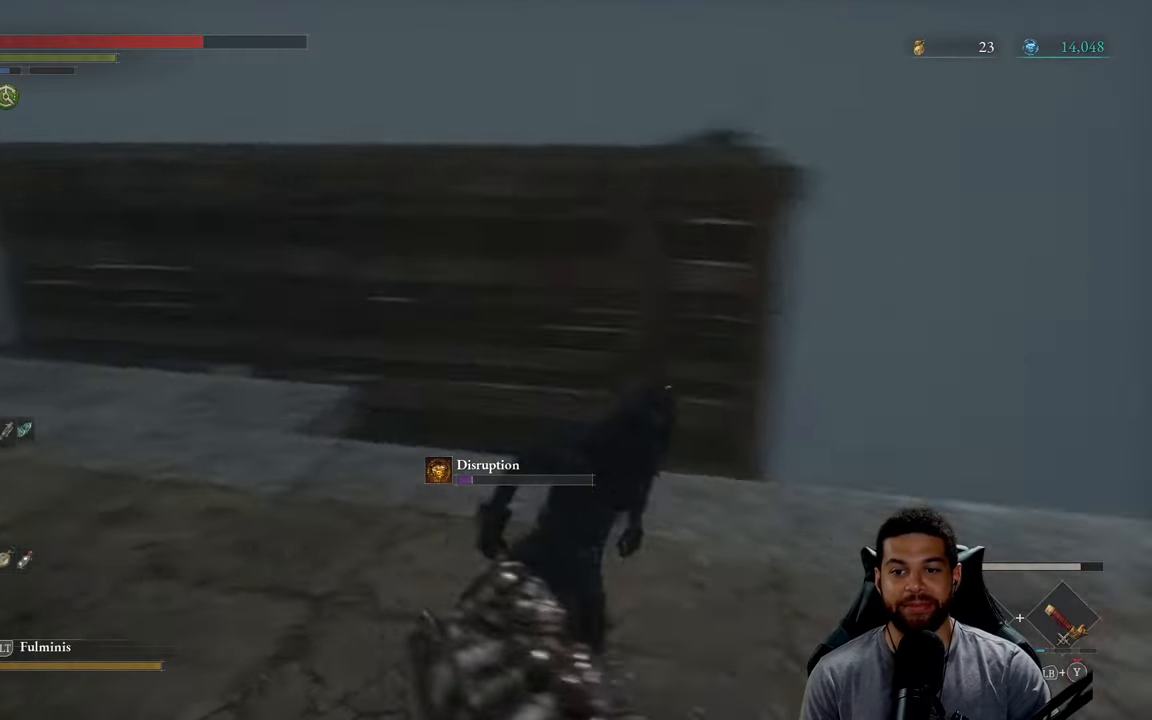
{"buttons": ["B"], "left_stick": "up-right", "right_stick": "center", "events": [[217, "left_stick", "up-right"], [300, "right_stick", "center"], [317, "B", "down"]]}
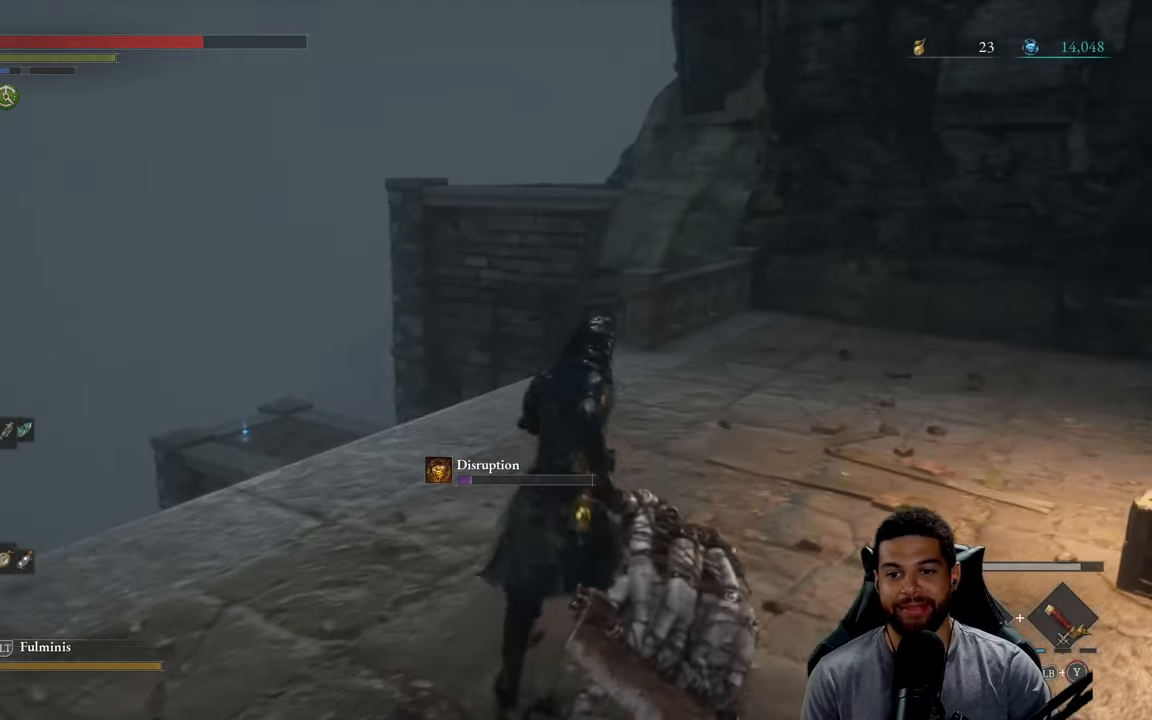
{"buttons": ["B"], "left_stick": "up-left", "right_stick": "center", "events": [[167, "right_stick", "right"], [217, "left_stick", "up"], [367, "right_stick", "center"], [400, "left_stick", "up-left"]]}
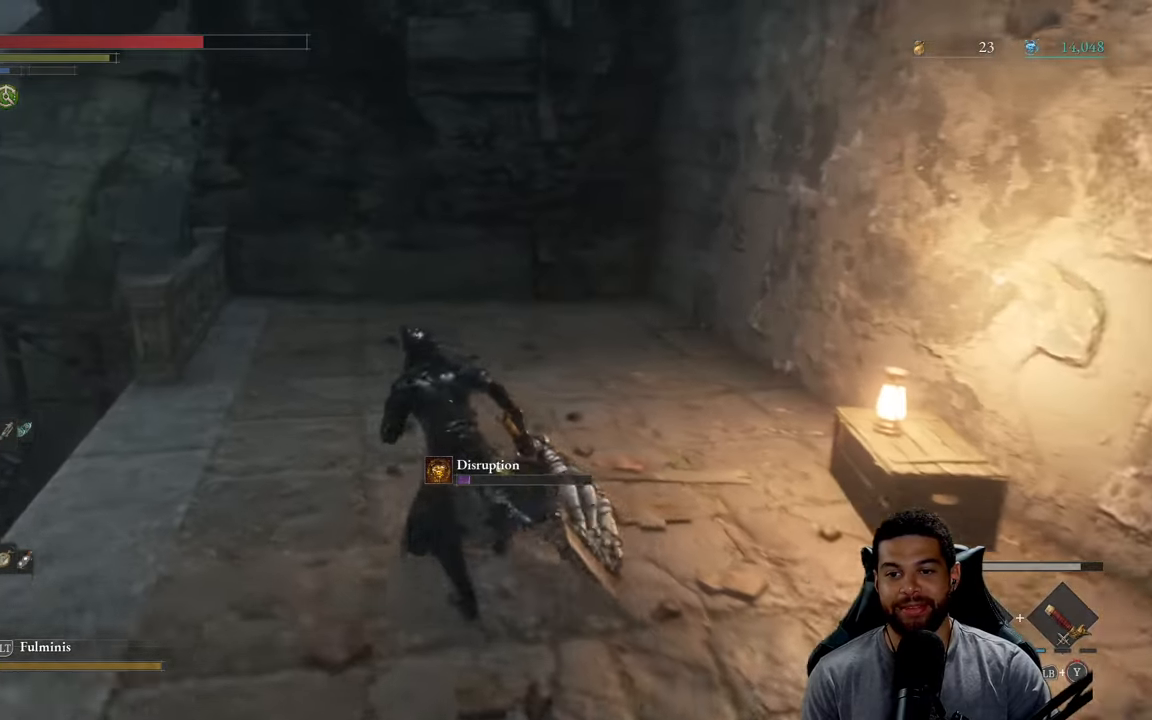
{"buttons": [], "left_stick": "up", "right_stick": "down-left", "events": [[50, "right_stick", "down"], [200, "right_stick", "center"], [283, "B", "up"], [333, "left_stick", "up"], [383, "right_stick", "down-left"]]}
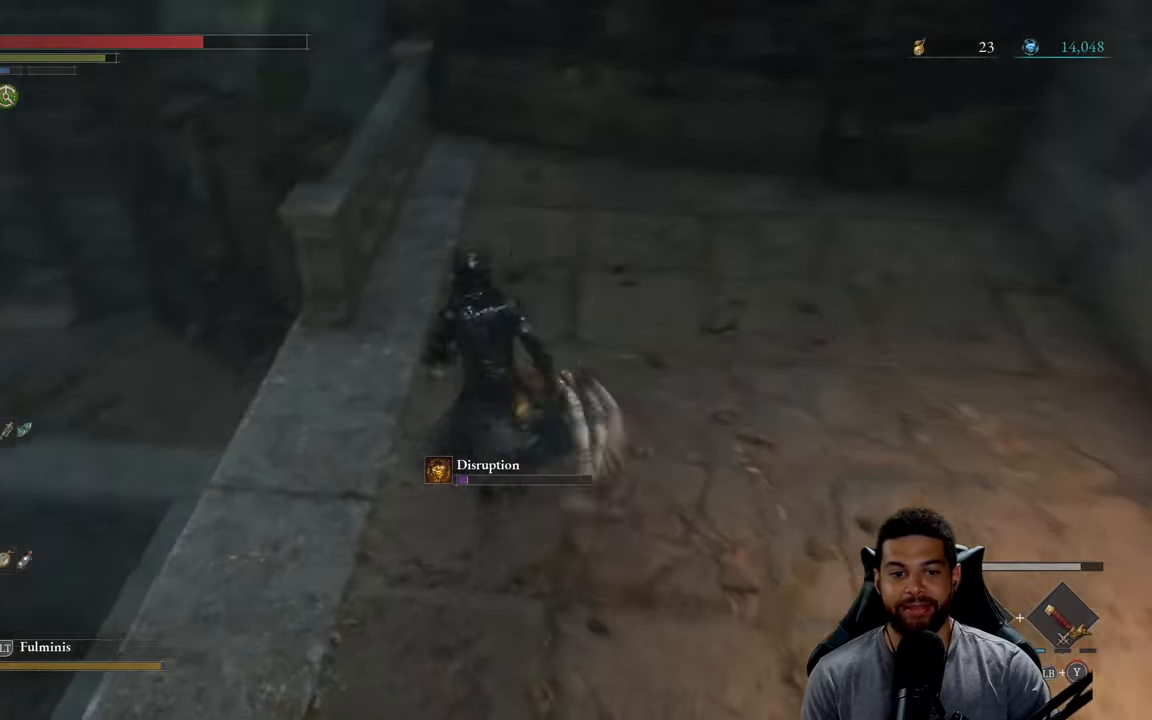
{"buttons": [], "left_stick": "down-left", "right_stick": "down-right", "events": [[50, "left_stick", "up-left"], [133, "right_stick", "center"], [150, "left_stick", "center"], [367, "left_stick", "left"], [417, "left_stick", "down-left"], [433, "right_stick", "down-right"]]}
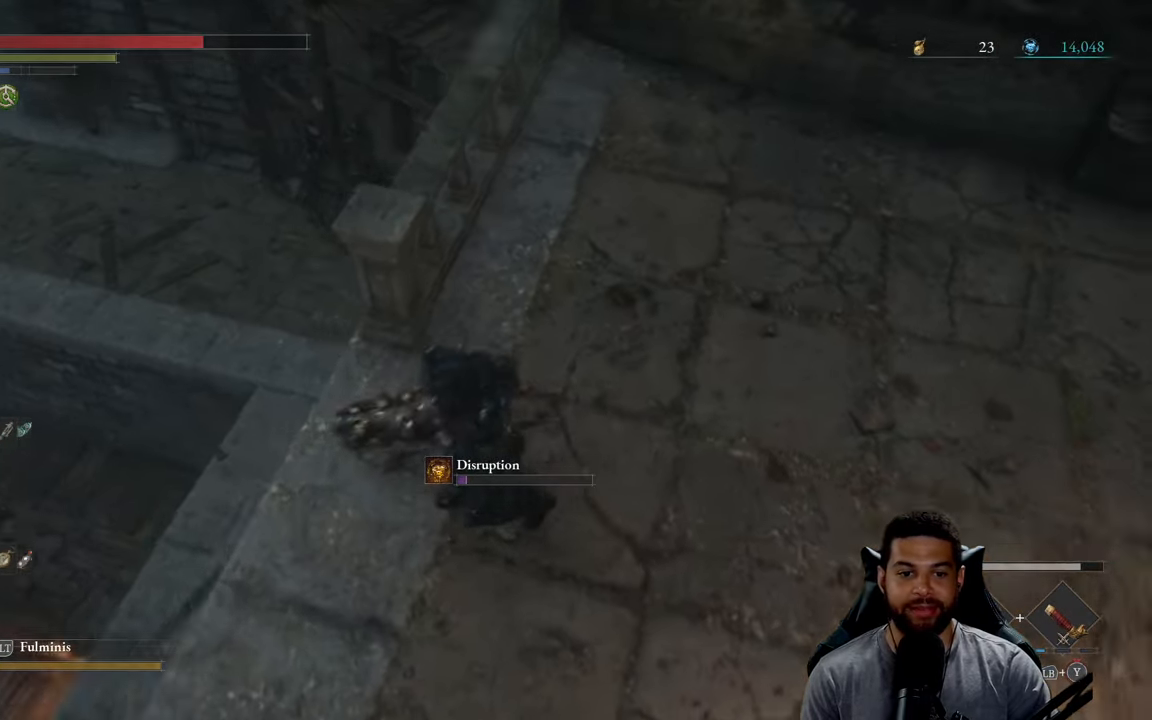
{"buttons": [], "left_stick": "up-left", "right_stick": "center", "events": [[133, "right_stick", "center"], [167, "left_stick", "left"], [300, "left_stick", "up-left"]]}
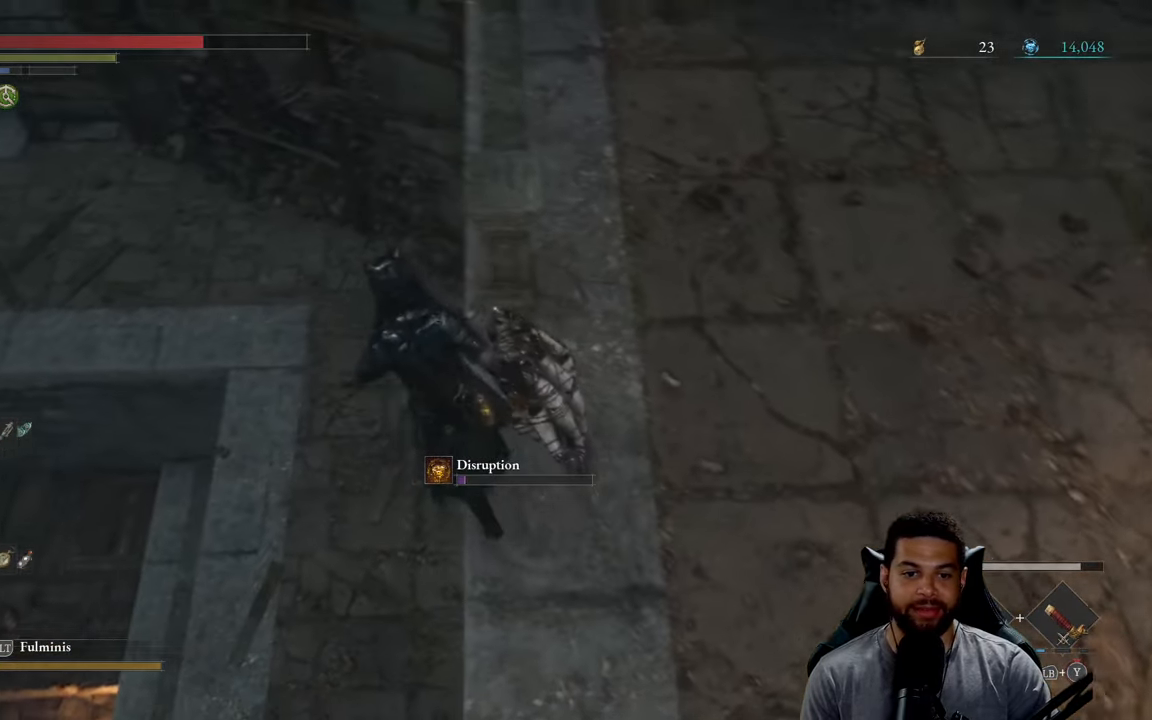
{"buttons": [], "left_stick": "up-right", "right_stick": "up-left", "events": [[117, "left_stick", "up"], [133, "right_stick", "up-left"], [250, "left_stick", "up-right"]]}
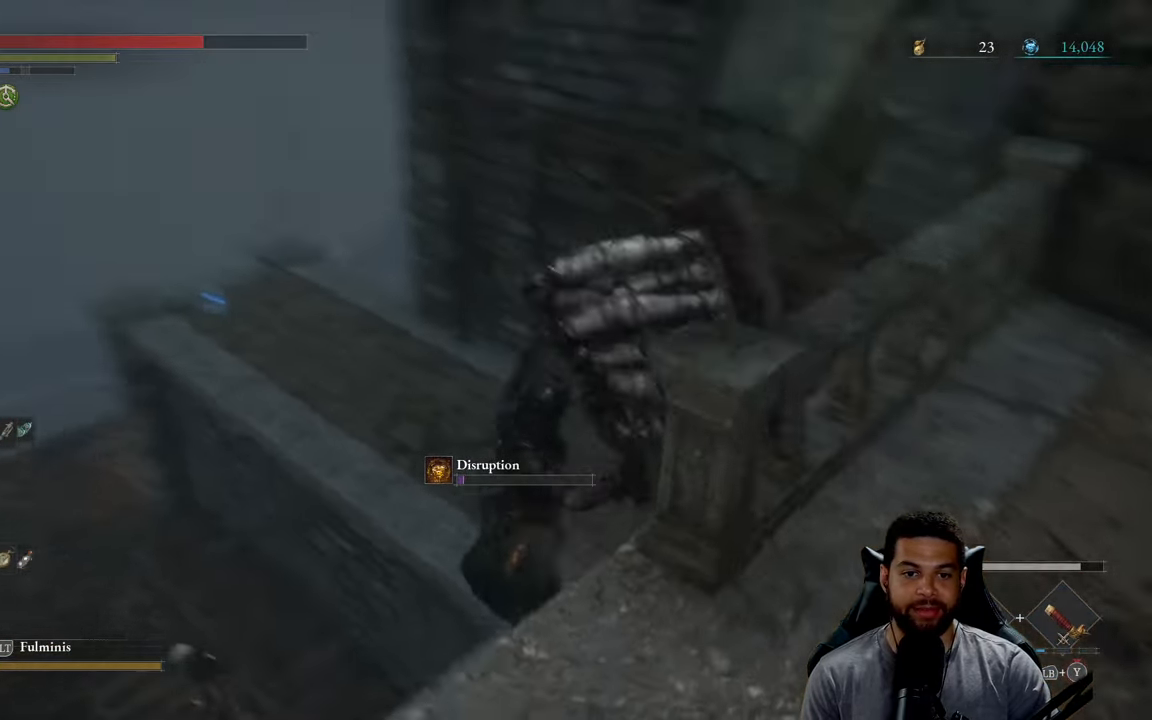
{"buttons": [], "left_stick": "down-right", "right_stick": "up-left", "events": [[100, "right_stick", "center"], [150, "right_stick", "left"], [317, "left_stick", "right"], [450, "right_stick", "up-left"], [467, "left_stick", "down-right"]]}
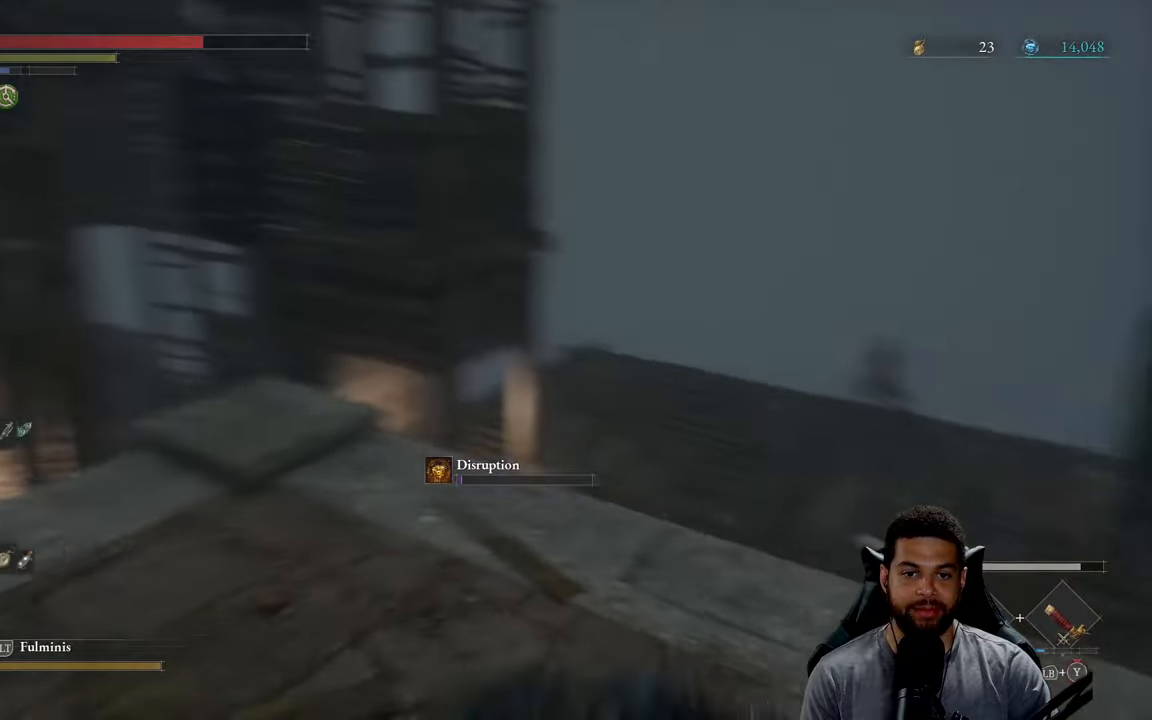
{"buttons": [], "left_stick": "down-right", "right_stick": "center", "events": [[167, "right_stick", "center"], [417, "right_stick", "down-right"], [500, "right_stick", "center"]]}
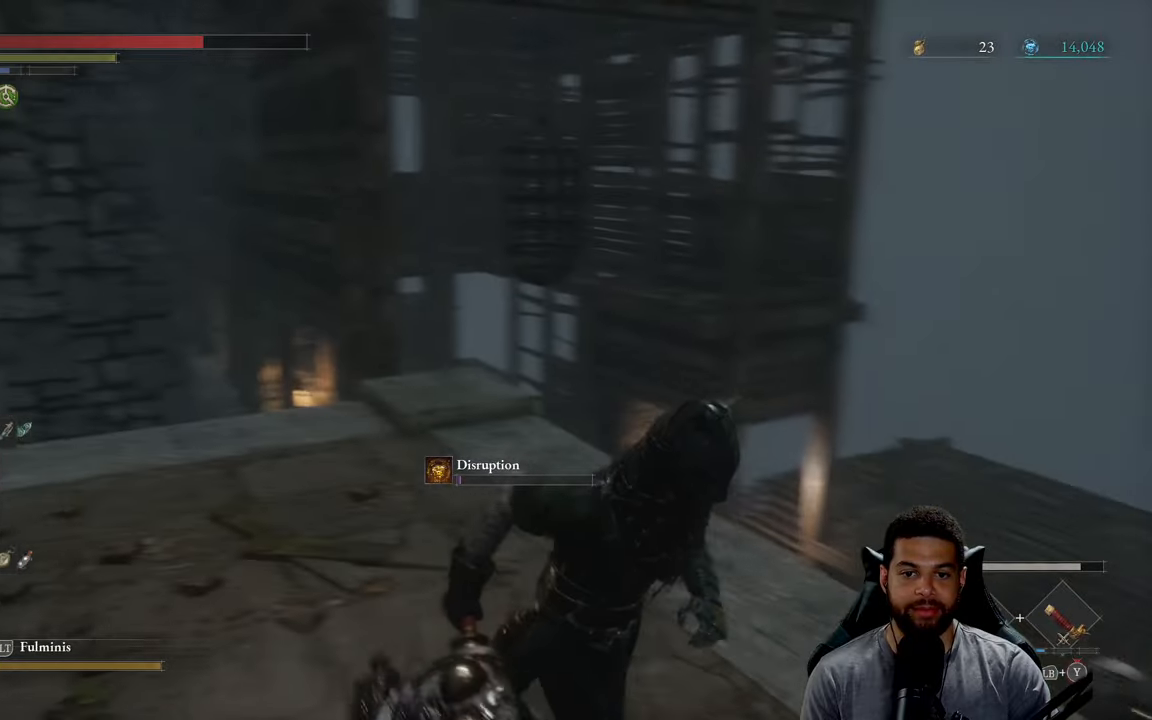
{"buttons": ["B"], "left_stick": "up", "right_stick": "center", "events": [[167, "B", "down"], [334, "right_stick", "right"], [417, "left_stick", "up-right"], [484, "left_stick", "up"], [500, "right_stick", "center"]]}
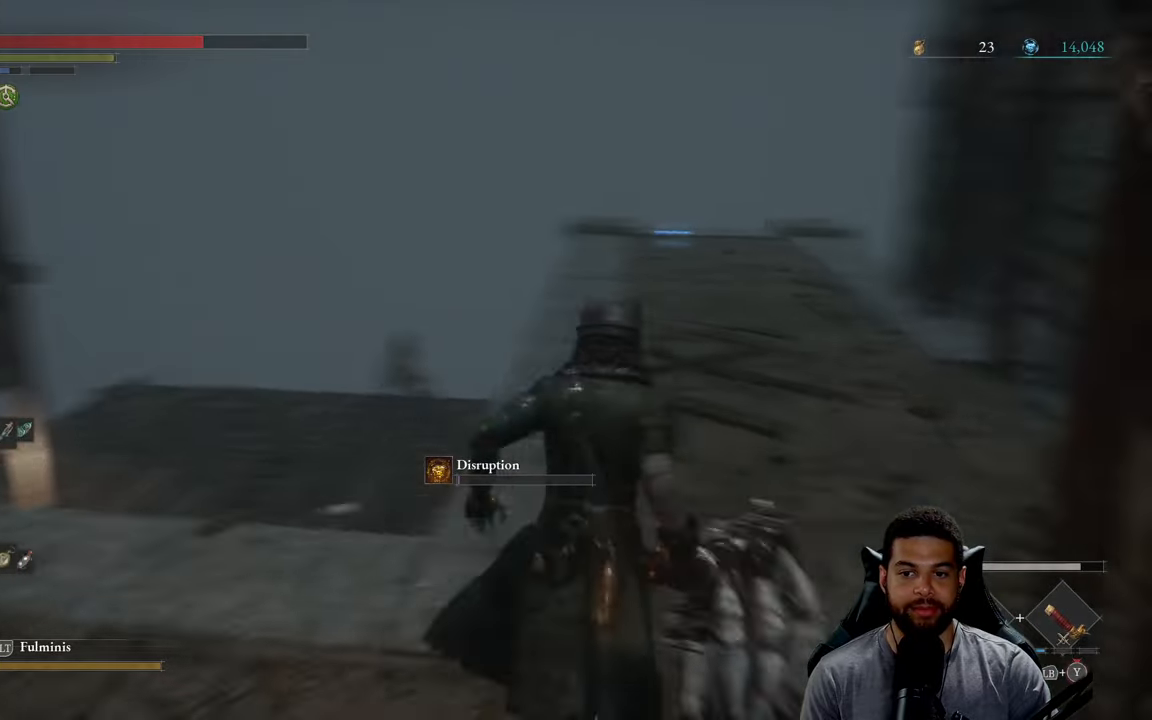
{"buttons": ["B"], "left_stick": "up", "right_stick": "center", "events": []}
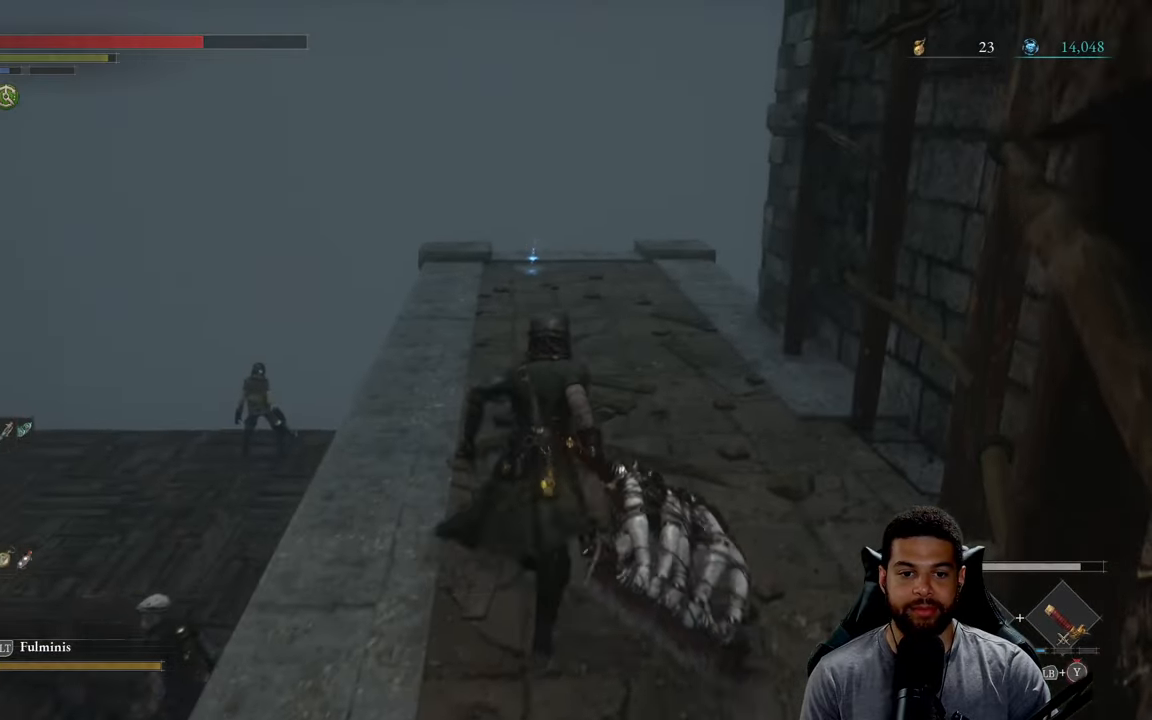
{"buttons": ["B"], "left_stick": "up", "right_stick": "center", "events": []}
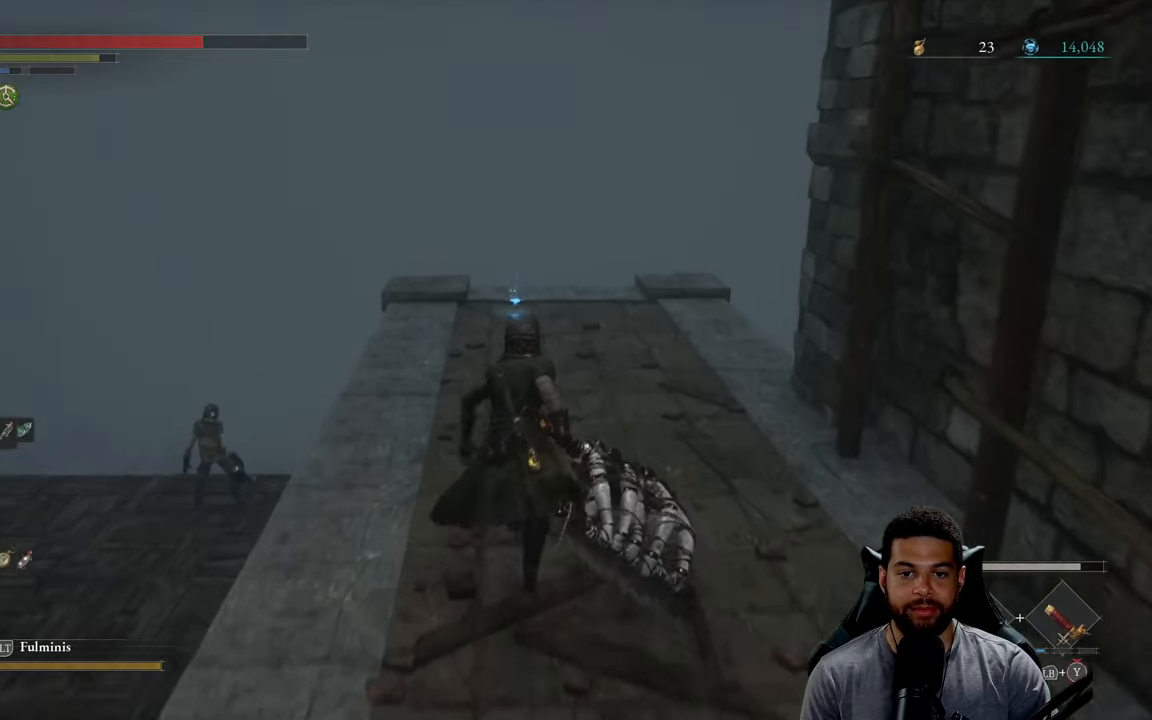
{"buttons": ["B"], "left_stick": "right", "right_stick": "down-left", "events": [[67, "right_stick", "down-left"], [184, "left_stick", "up-right"], [484, "left_stick", "right"]]}
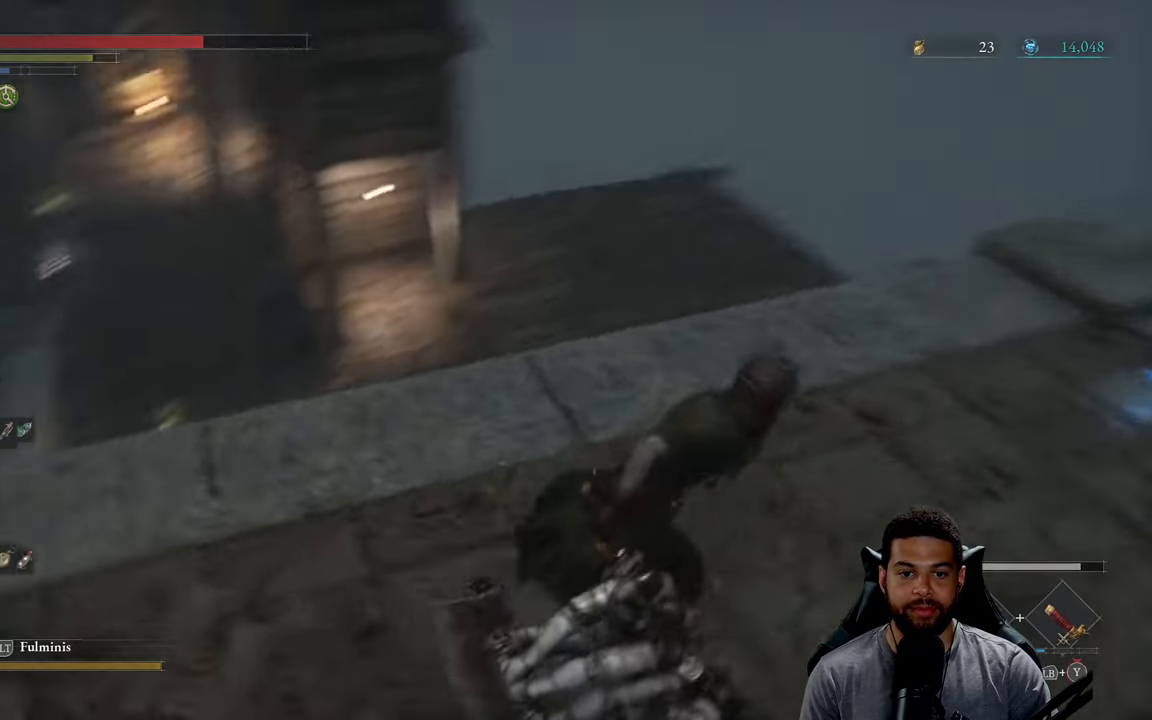
{"buttons": ["A"], "left_stick": "up-right", "right_stick": "center", "events": [[34, "right_stick", "center"], [150, "B", "up"], [334, "left_stick", "up-right"], [367, "A", "down"], [434, "A", "up"], [500, "A", "down"]]}
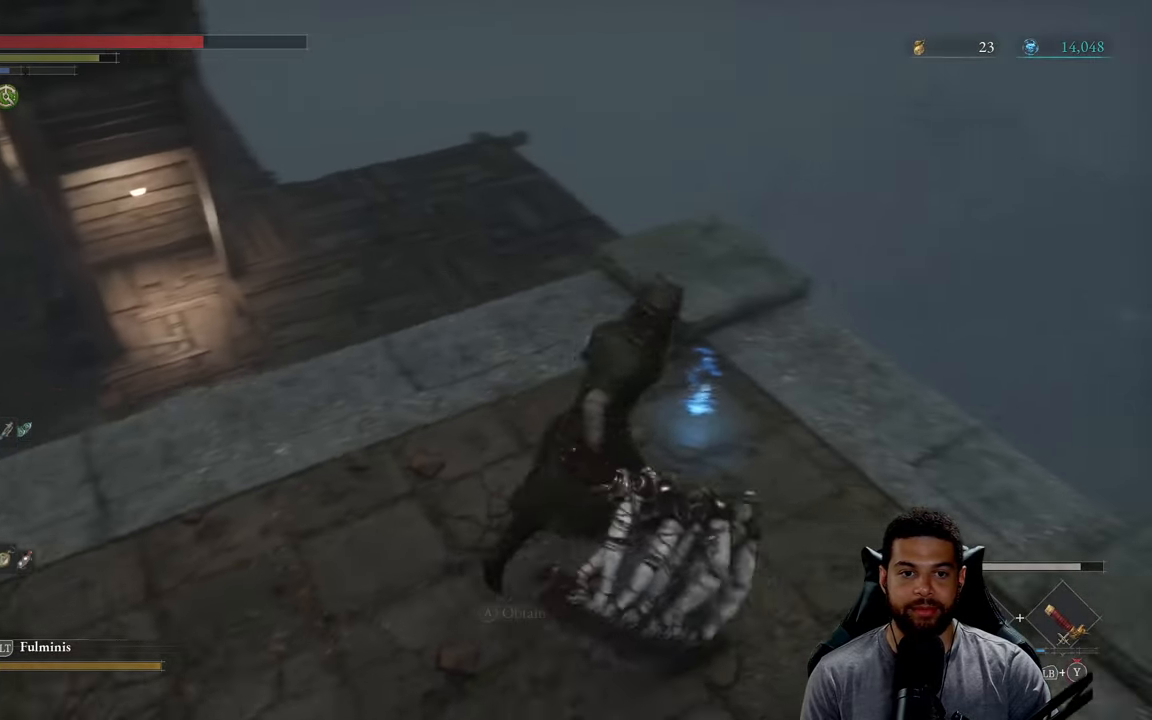
{"buttons": [], "left_stick": "up-right", "right_stick": "left", "events": [[50, "left_stick", "up"], [100, "A", "up"], [184, "A", "down"], [200, "left_stick", "center"], [267, "A", "up"], [467, "right_stick", "left"], [500, "left_stick", "up-right"]]}
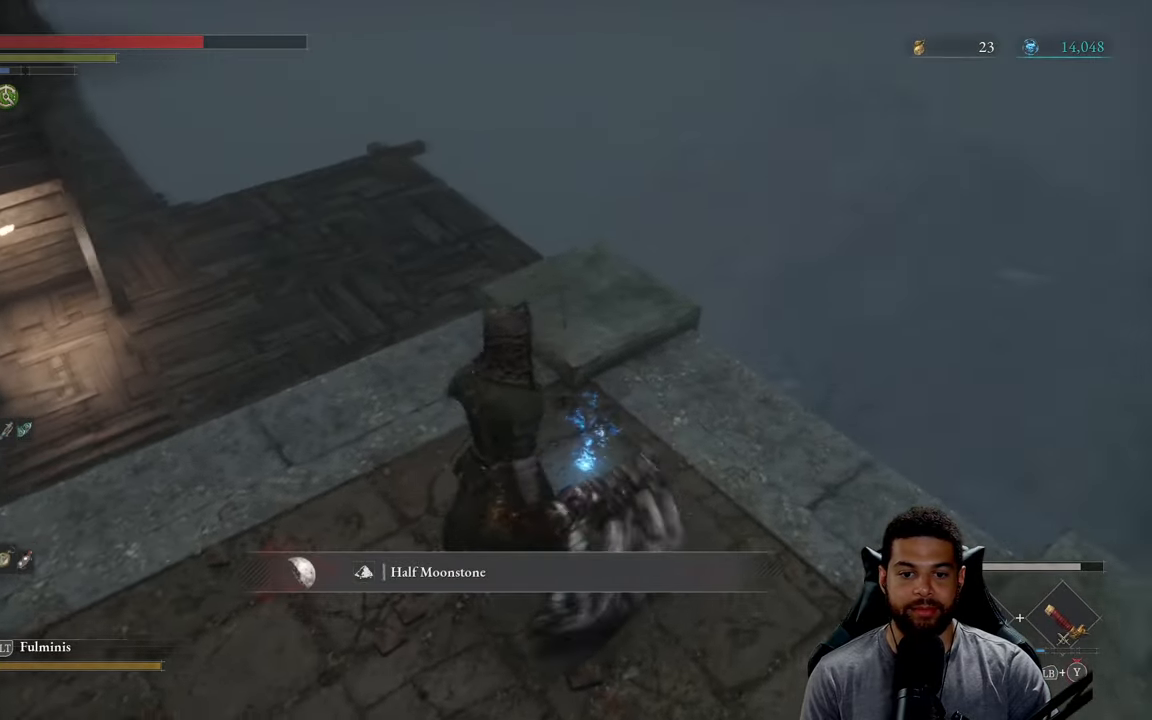
{"buttons": [], "left_stick": "up-right", "right_stick": "center", "events": [[134, "right_stick", "center"], [284, "A", "down"], [334, "A", "up"]]}
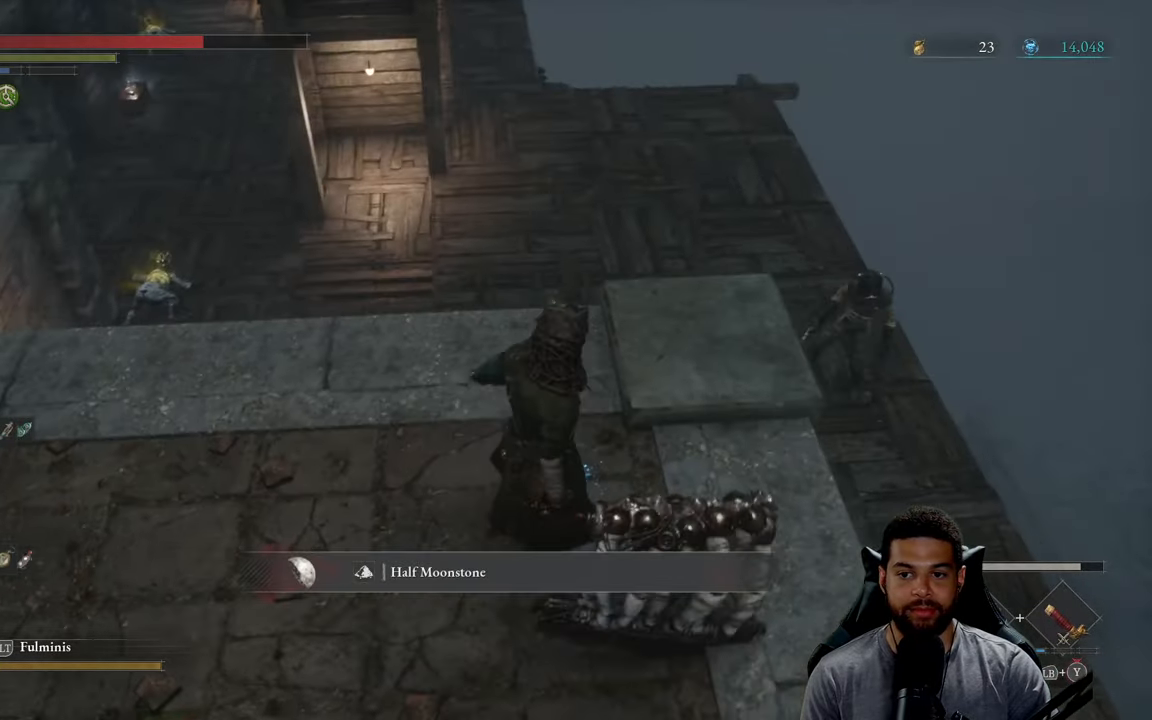
{"buttons": [], "left_stick": "down-left", "right_stick": "right", "events": [[100, "right_stick", "down-left"], [234, "left_stick", "center"], [234, "right_stick", "center"], [417, "left_stick", "left"], [484, "left_stick", "down-left"], [484, "right_stick", "right"]]}
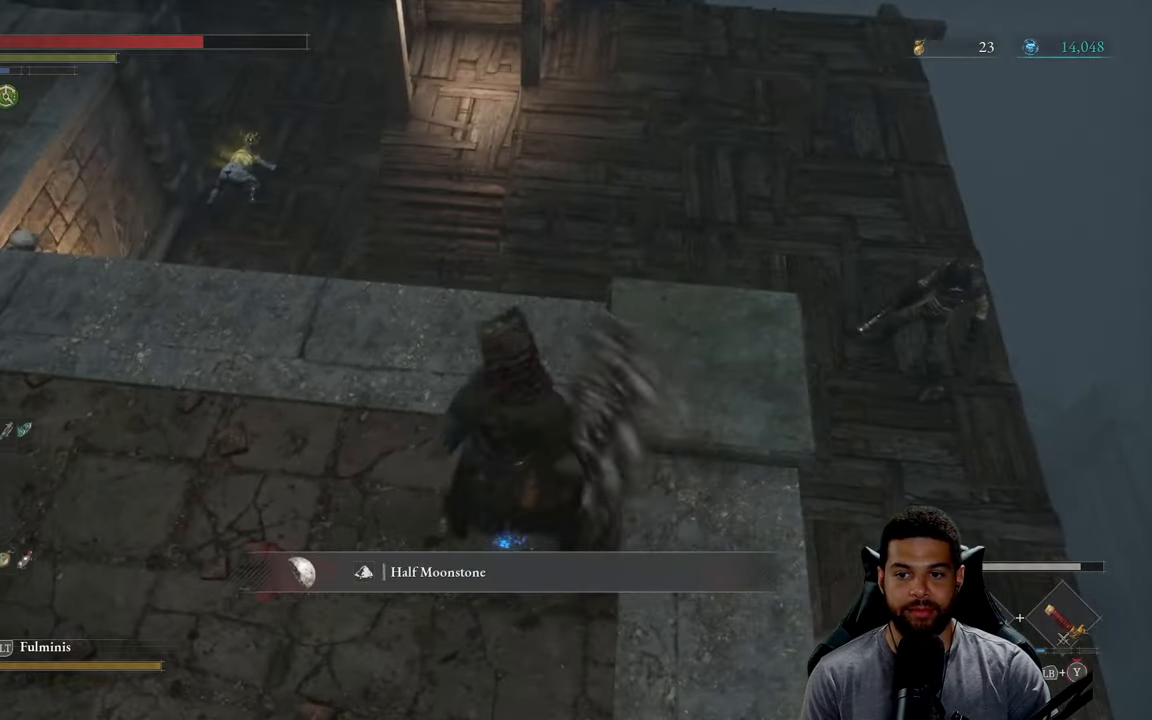
{"buttons": ["B"], "left_stick": "right", "right_stick": "center", "events": [[134, "right_stick", "center"], [200, "B", "down"], [416, "left_stick", "right"]]}
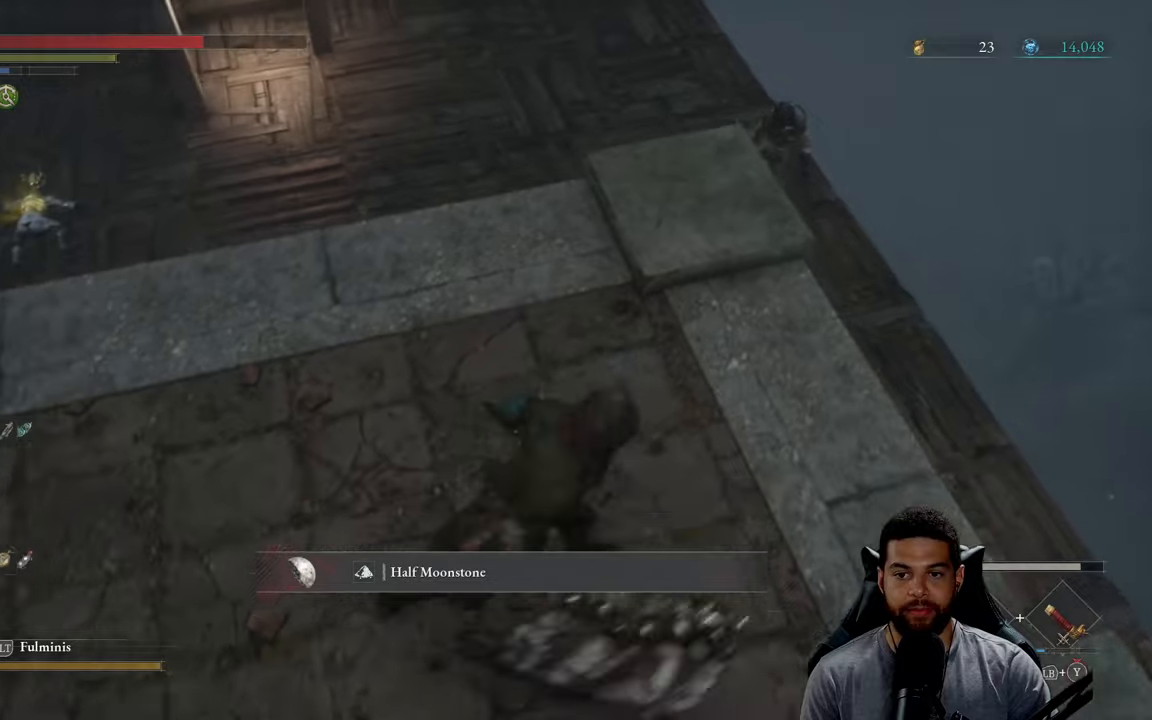
{"buttons": ["B"], "left_stick": "up", "right_stick": "center", "events": [[16, "left_stick", "up-right"], [133, "left_stick", "up"]]}
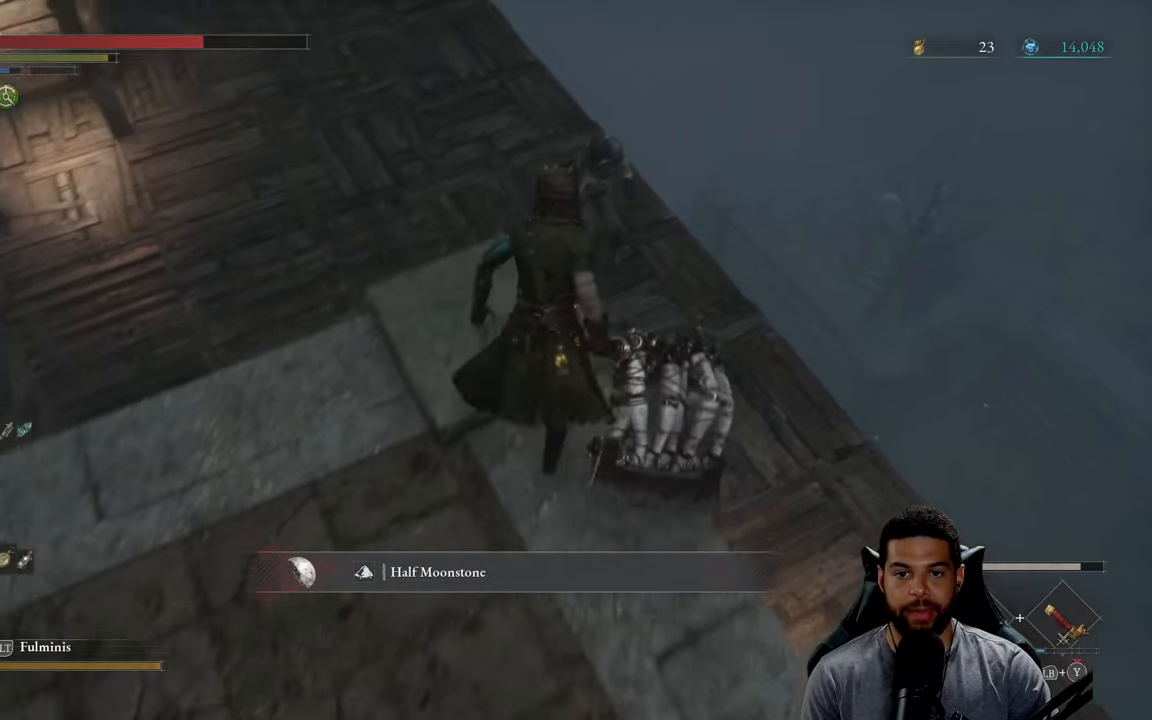
{"buttons": [], "left_stick": "up", "right_stick": "center", "events": [[166, "L3", "down"], [316, "L3", "up"], [333, "B", "up"]]}
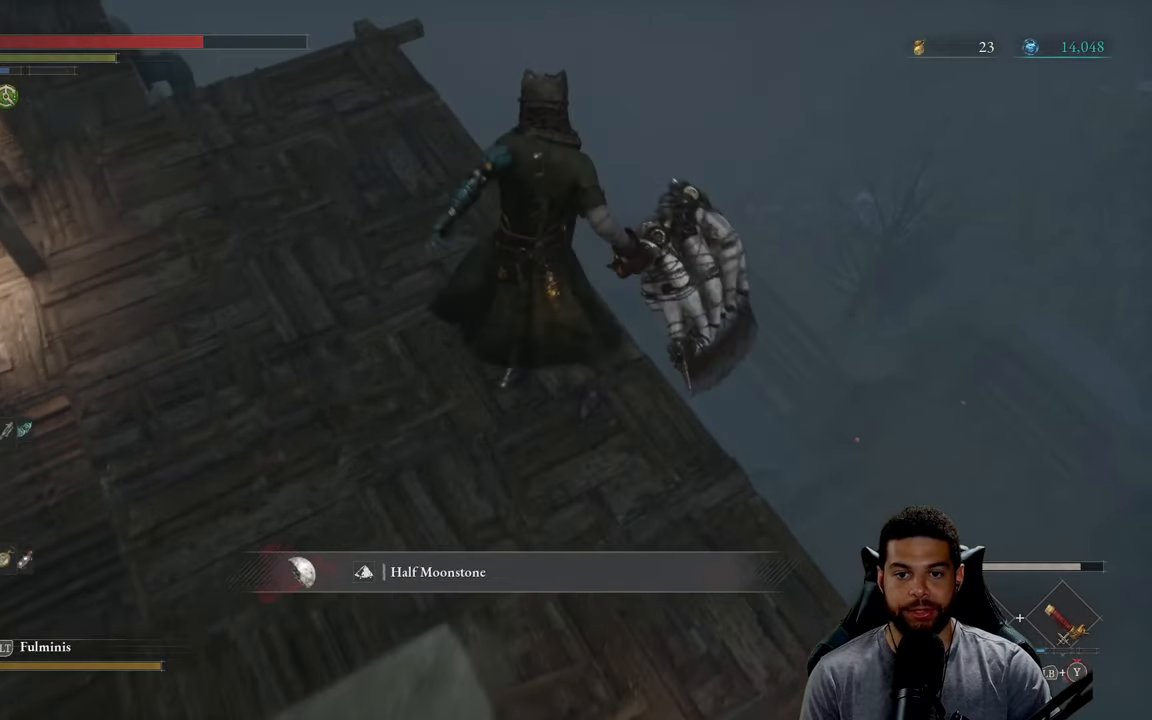
{"buttons": ["R1"], "left_stick": "up", "right_stick": "center", "events": [[250, "R1", "down"], [350, "R1", "up"], [433, "R1", "down"]]}
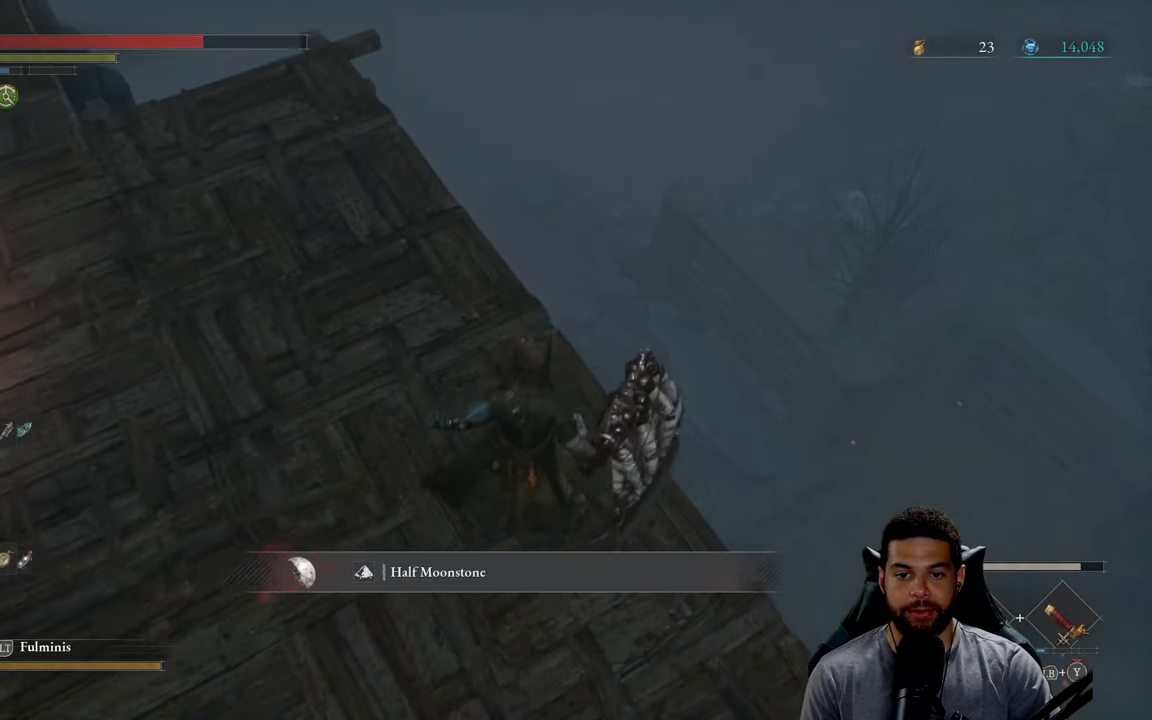
{"buttons": [], "left_stick": "up", "right_stick": "center", "events": [[33, "R1", "up"]]}
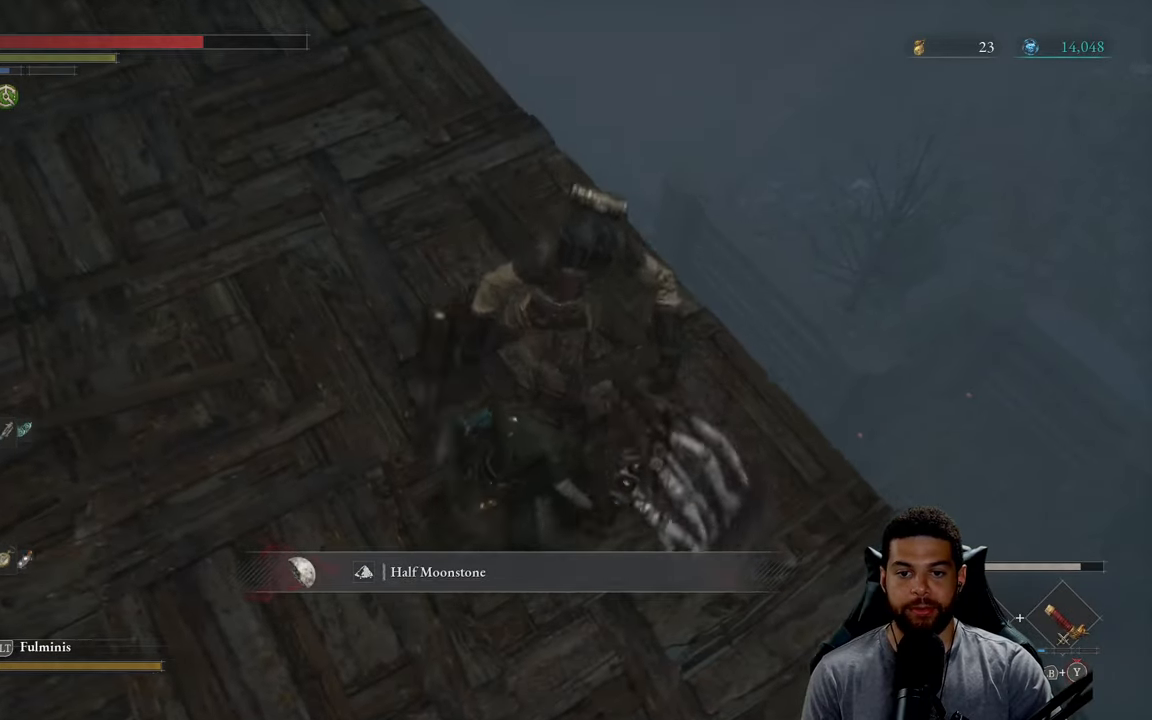
{"buttons": [], "left_stick": "up", "right_stick": "center", "events": [[350, "R1", "down"], [450, "R1", "up"]]}
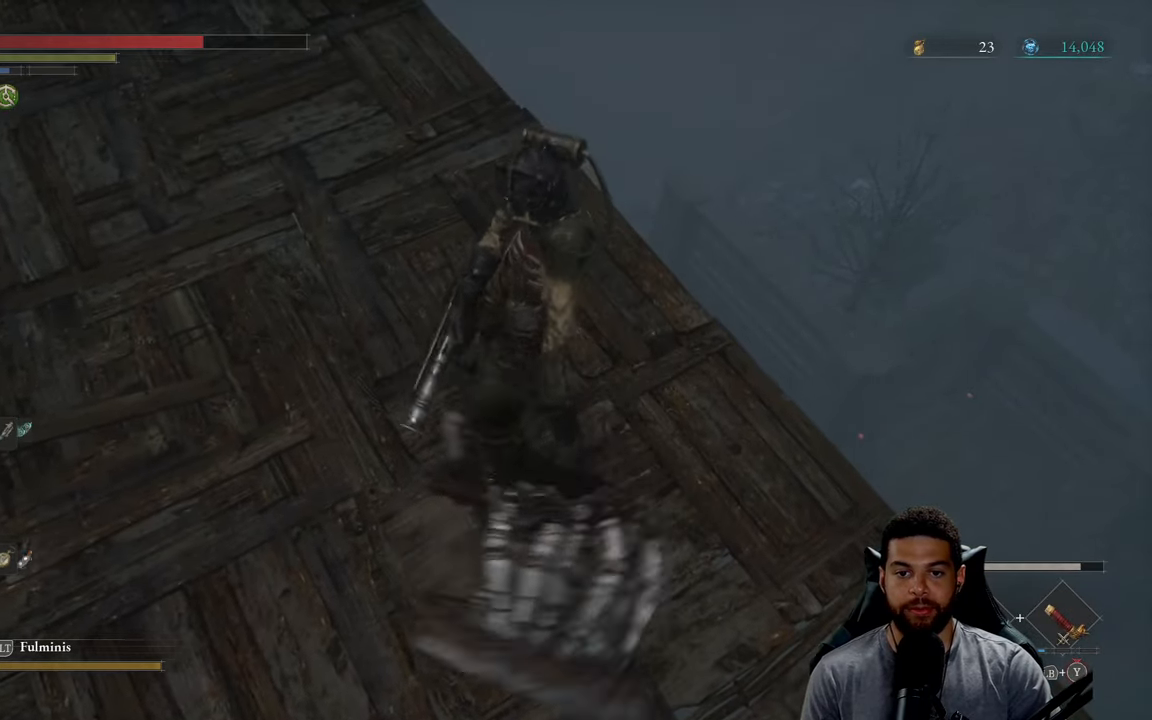
{"buttons": ["R1"], "left_stick": "up", "right_stick": "center", "events": [[16, "R1", "down"], [83, "R1", "up"], [166, "R1", "down"], [266, "R1", "up"], [333, "R1", "down"], [433, "R1", "up"], [500, "R1", "down"]]}
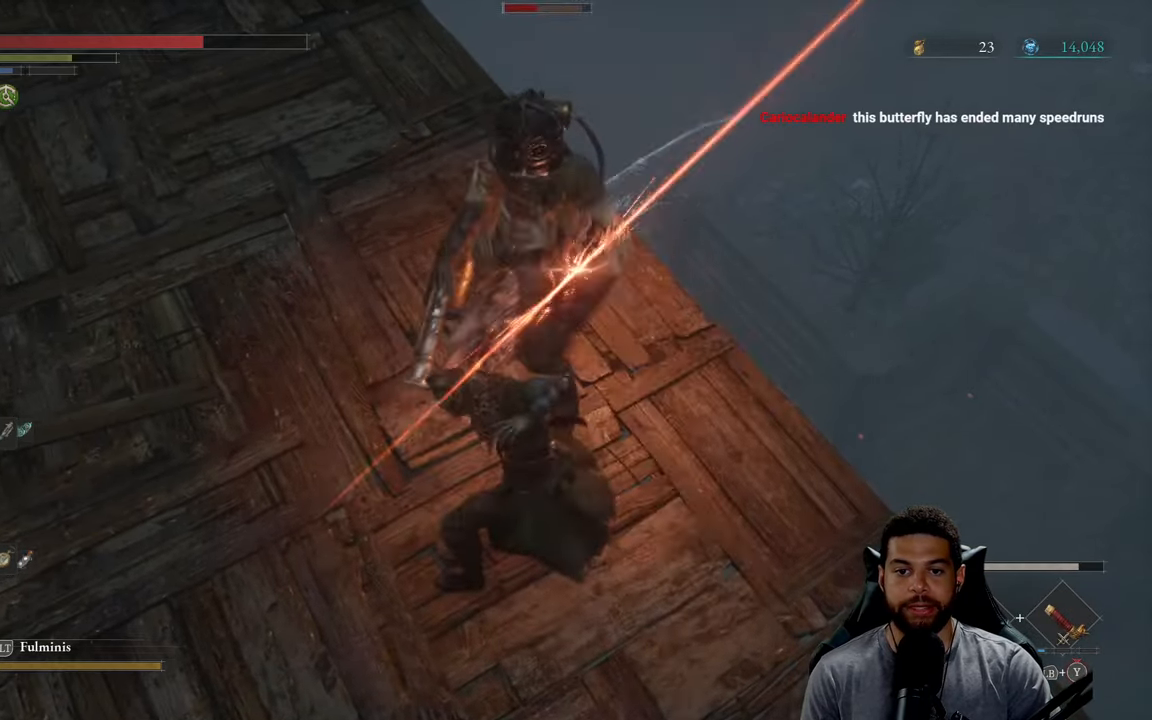
{"buttons": [], "left_stick": "up-right", "right_stick": "center", "events": [[100, "R1", "up"], [183, "R1", "down"], [233, "right_stick", "up-left"], [283, "R1", "up"], [350, "R1", "down"], [433, "left_stick", "up-right"], [450, "R1", "up"], [483, "right_stick", "center"]]}